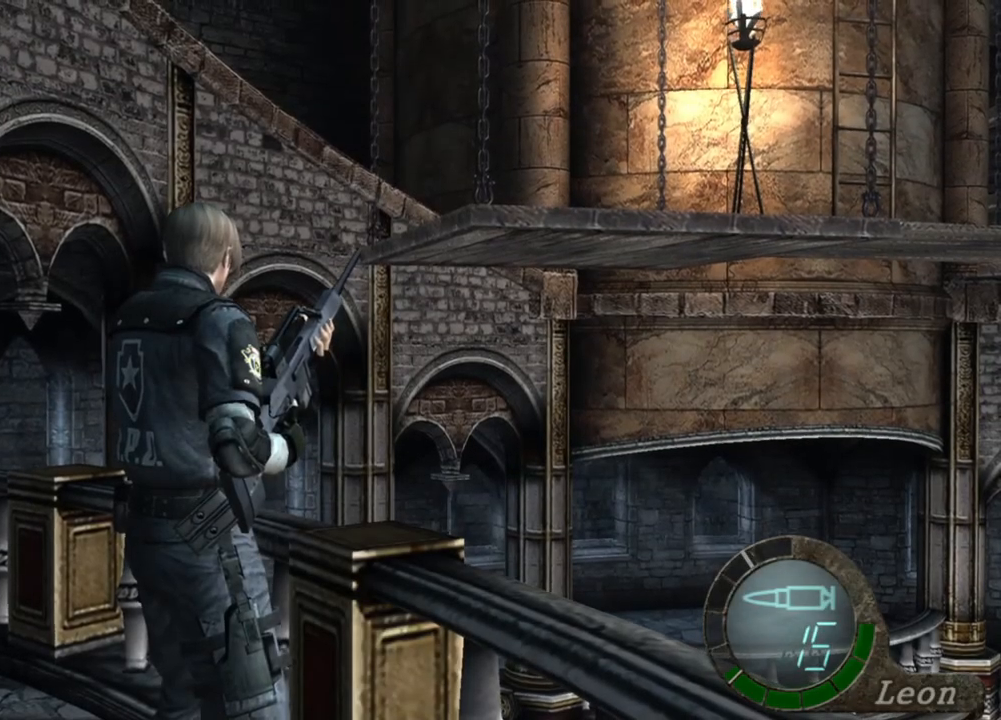
Gameplay with keyboard and mouse; each line is a JSON object with the keys and mouse buttons held at the frame after it. "events" lists presses ("down") and releases ("up") of "1", "2", "3", "4", "5", "a", "alt", "b", "c", "ctrl", "d", "e", "f", "g", "q", "r", "s", "shift", "space", "t", "tab", "tilde", "v", "w", "x", "z", "mouse_left", "mouse_wheel", "mouse_right", "mouse_mb4" and "mouse_mb5" between this image and that frame as [ms after this image, input, new state], when the widget could be followed in between. "mouse_left", "mouse_wheel", "mouse_right", "mouse_mb4", "mouse_mb5" = the "left", "wheel", "right", "mb4", "mb5" buttons of the "mouse" list. No other keys are recorded. "wheel" means that the mouse wheel is clicked or scrolled. Mouse movement is not recorded.
{"keys": [], "mouse": ["right"], "events": [[50, "mouse_right", "down"], [117, "r", "down"], [217, "r", "up"], [284, "r", "down"], [317, "r", "up"], [384, "r", "down"], [450, "r", "up"]]}
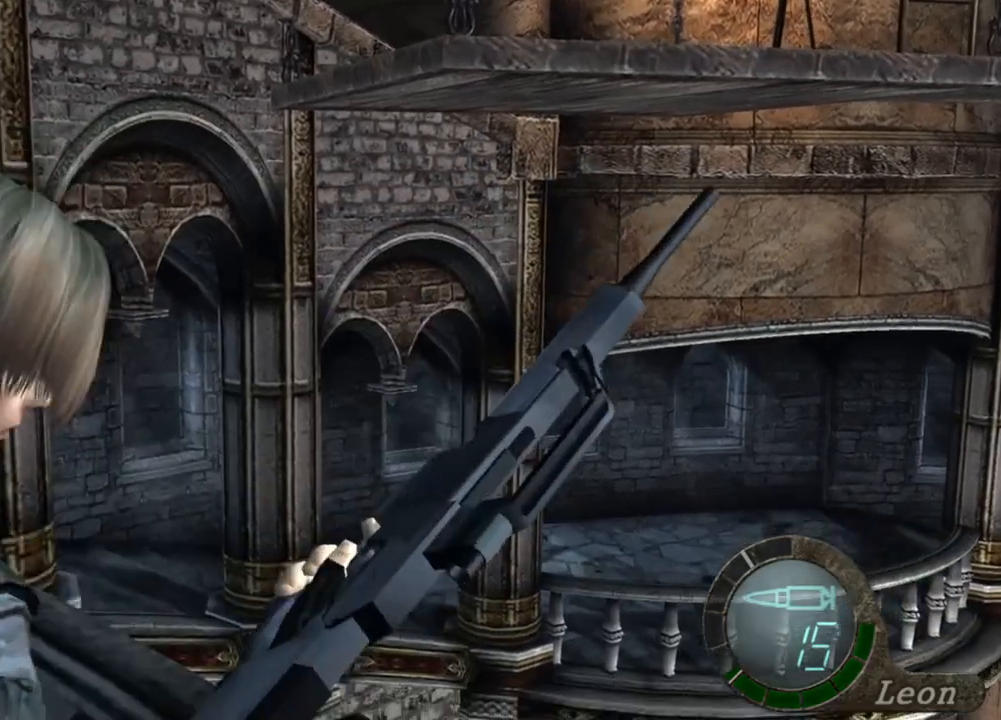
{"keys": [], "mouse": [], "events": [[17, "r", "down"], [117, "r", "up"], [150, "mouse_right", "up"]]}
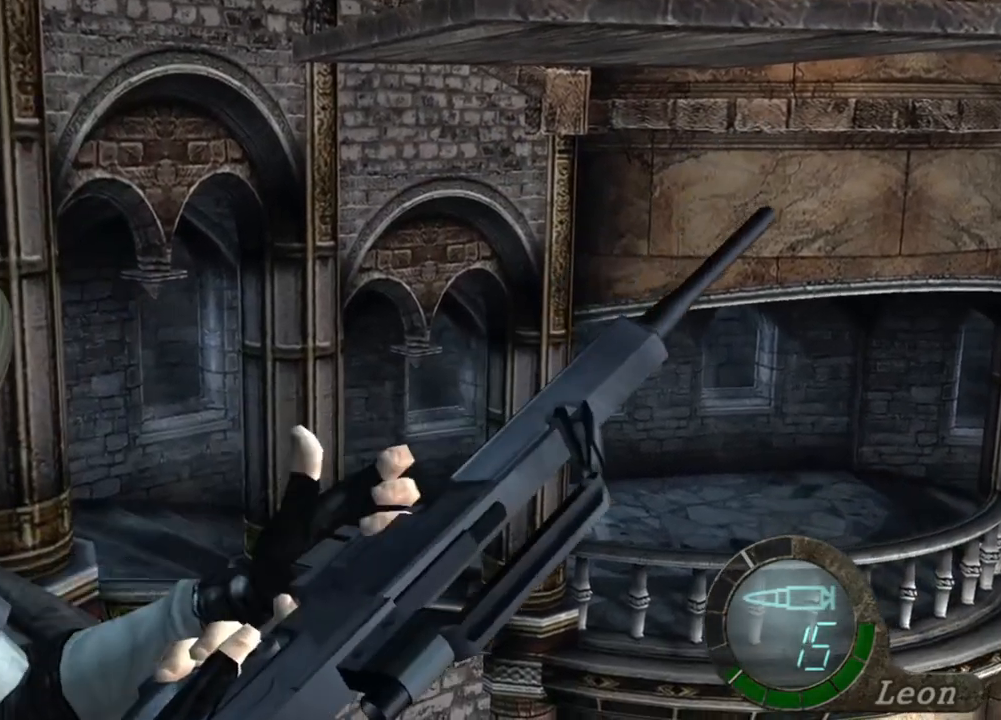
{"keys": [], "mouse": [], "events": []}
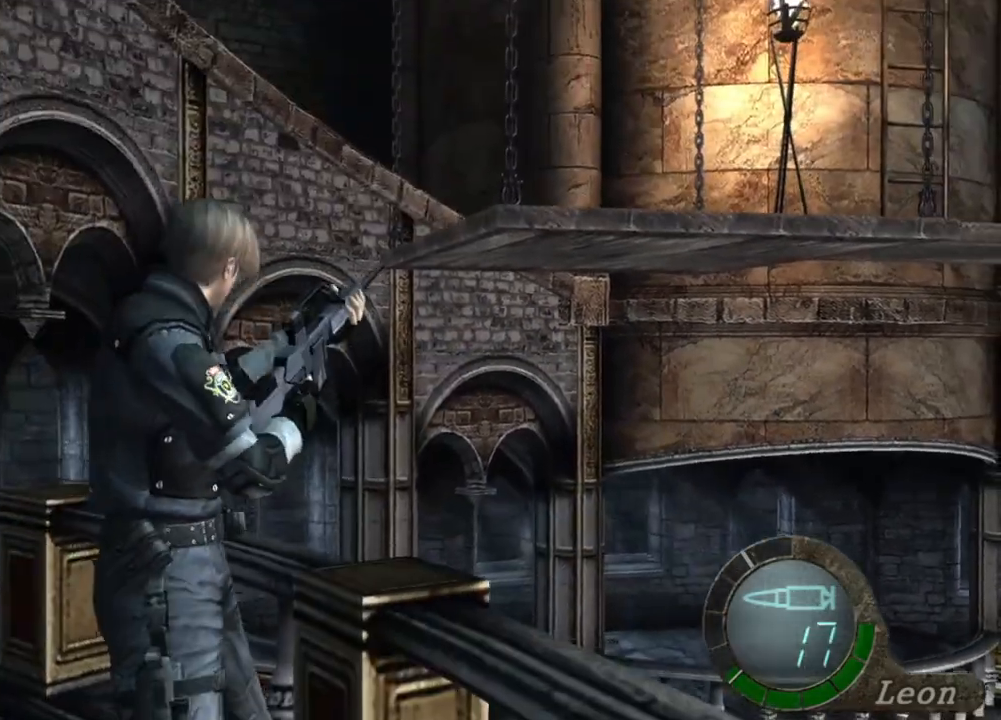
{"keys": [], "mouse": [], "events": []}
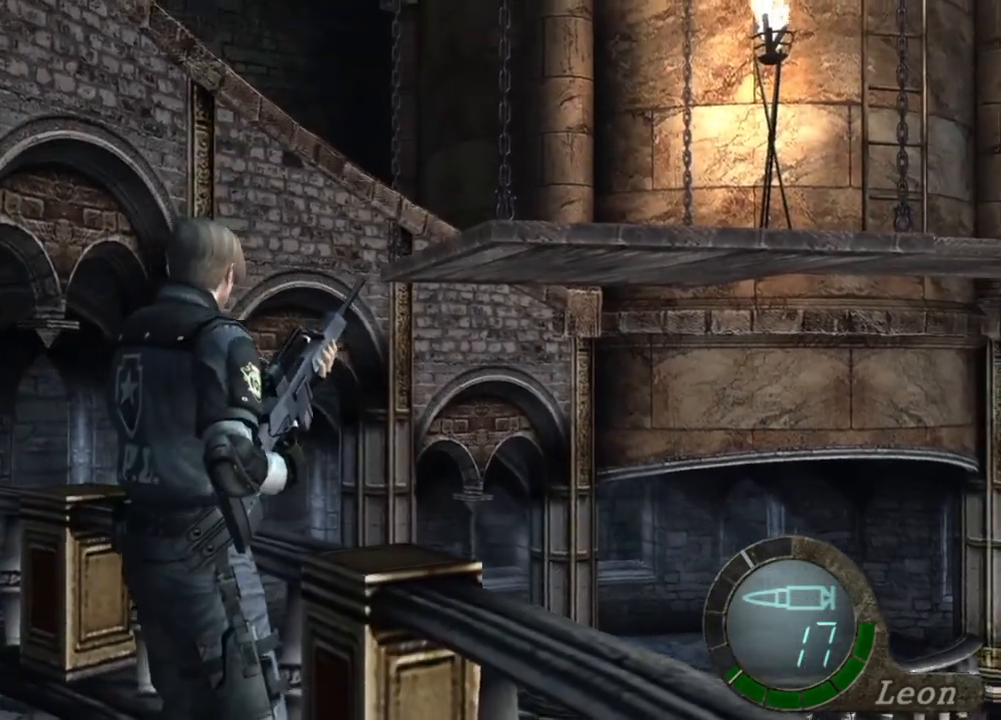
{"keys": [], "mouse": [], "events": []}
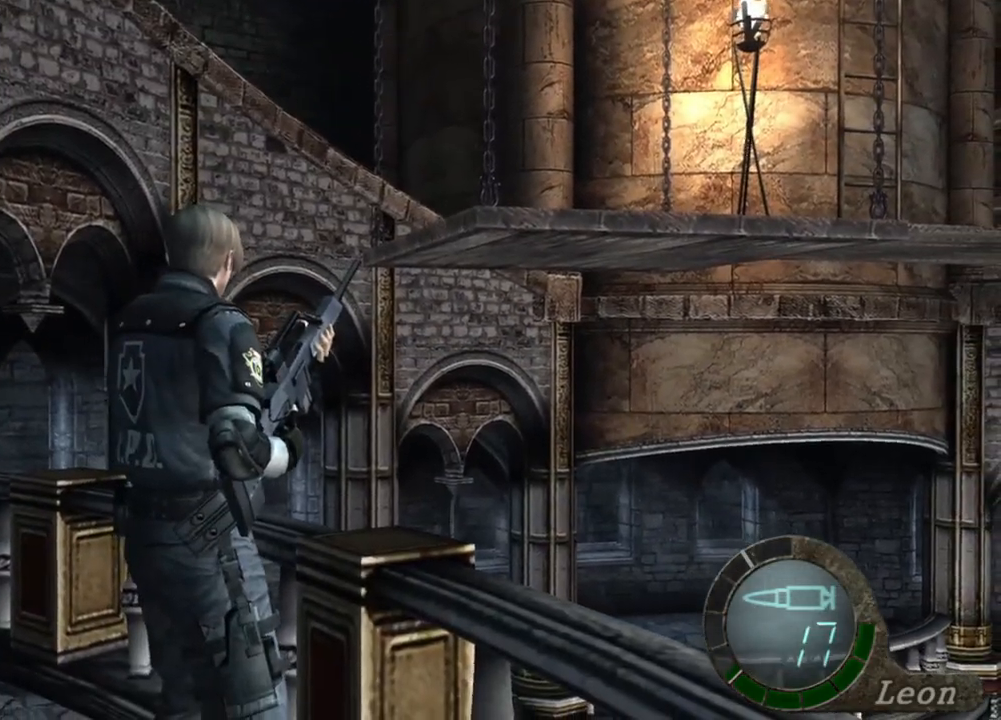
{"keys": [], "mouse": [], "events": []}
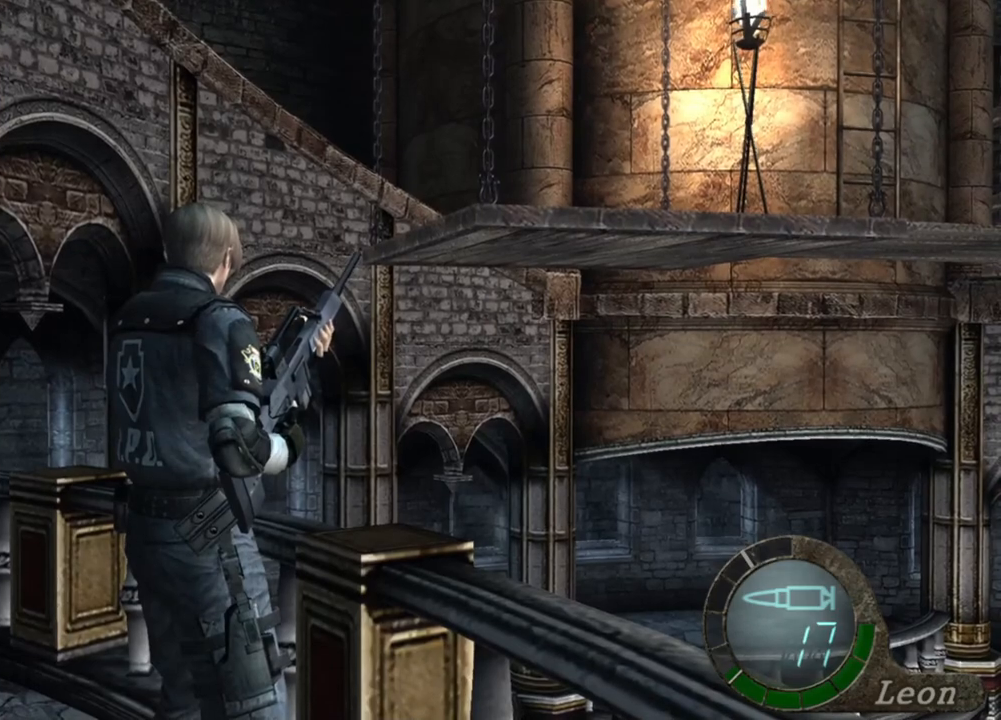
{"keys": [], "mouse": [], "events": []}
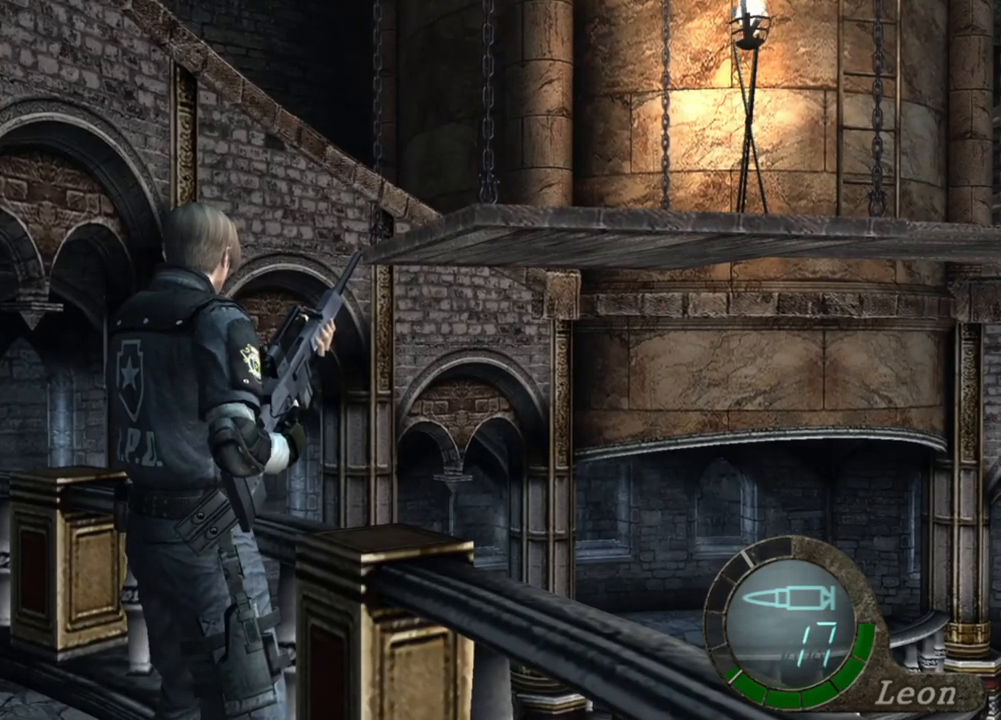
{"keys": [], "mouse": [], "events": []}
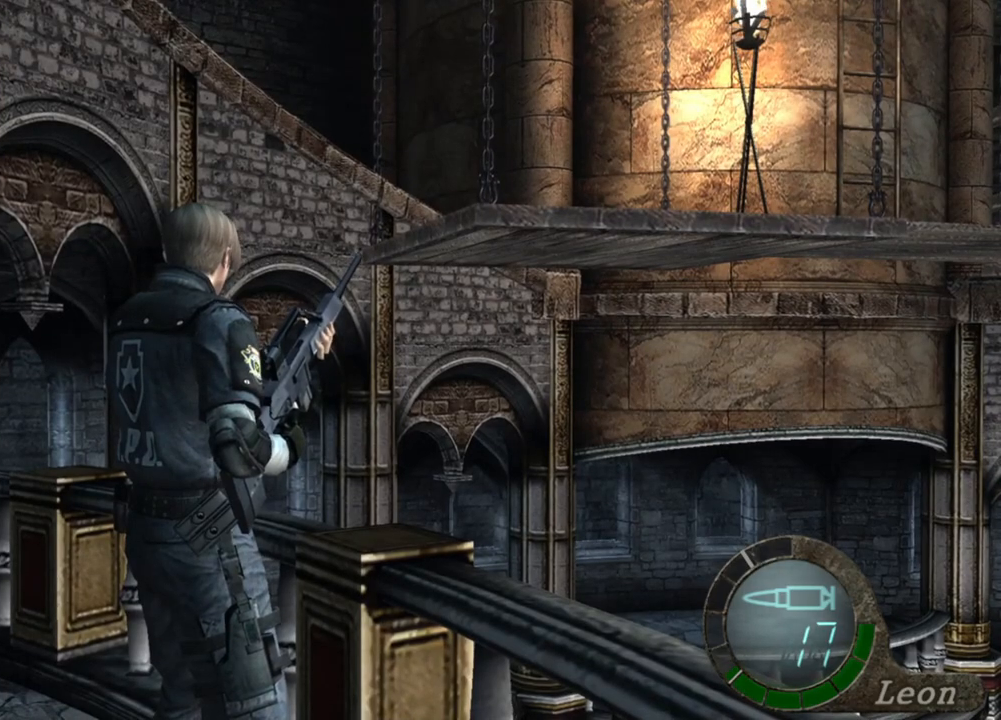
{"keys": [], "mouse": ["right"], "events": [[84, "mouse_right", "down"]]}
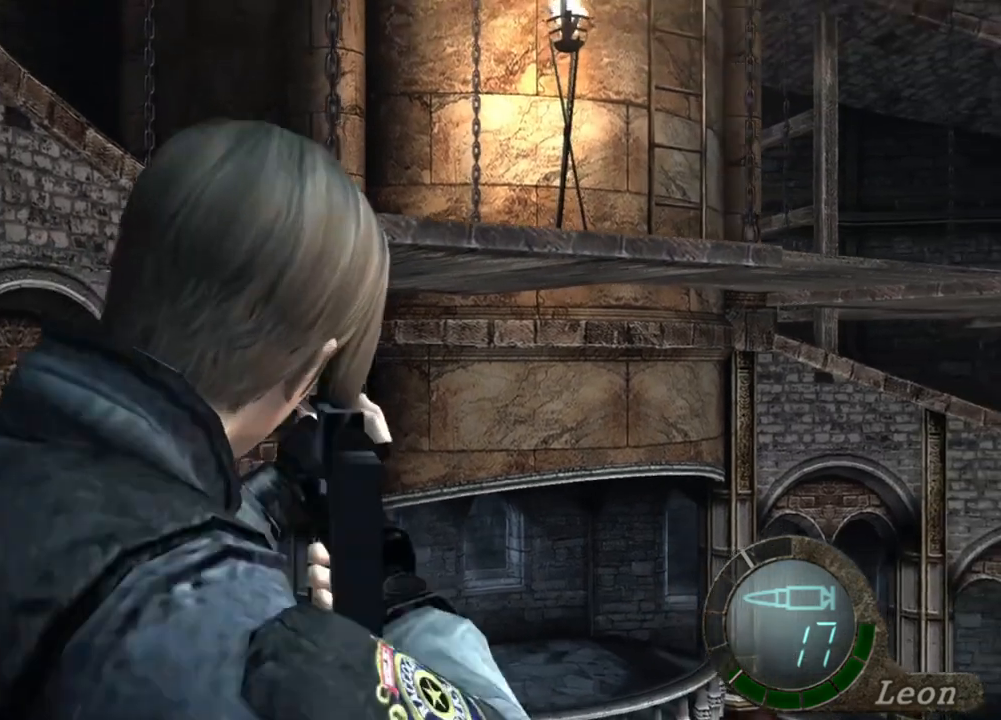
{"keys": [], "mouse": [], "events": [[284, "mouse_right", "up"]]}
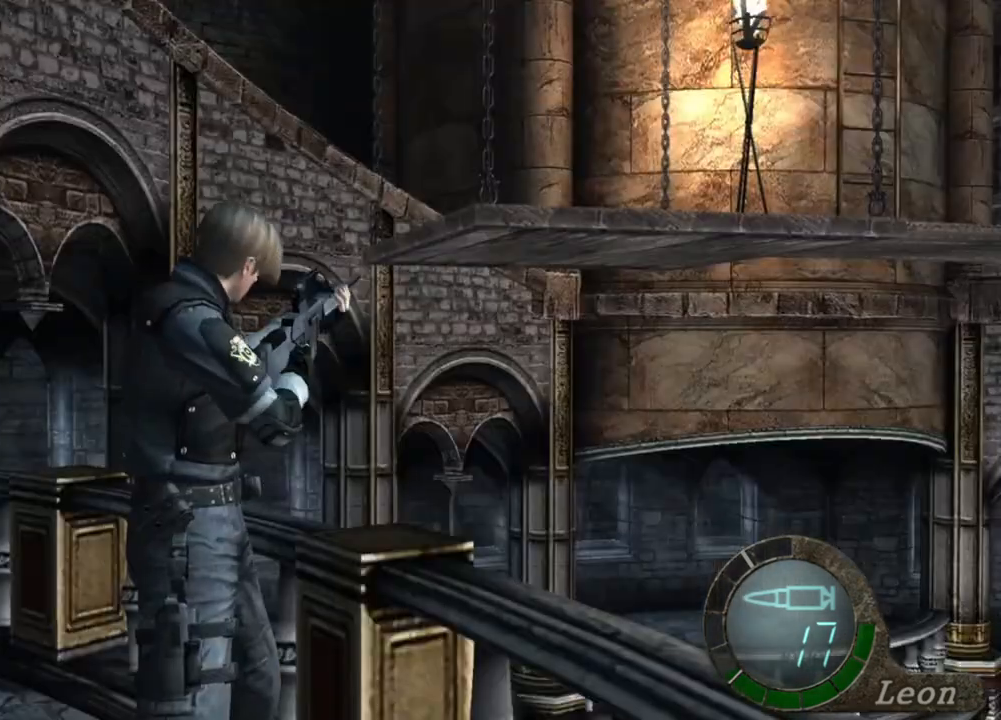
{"keys": [], "mouse": [], "events": []}
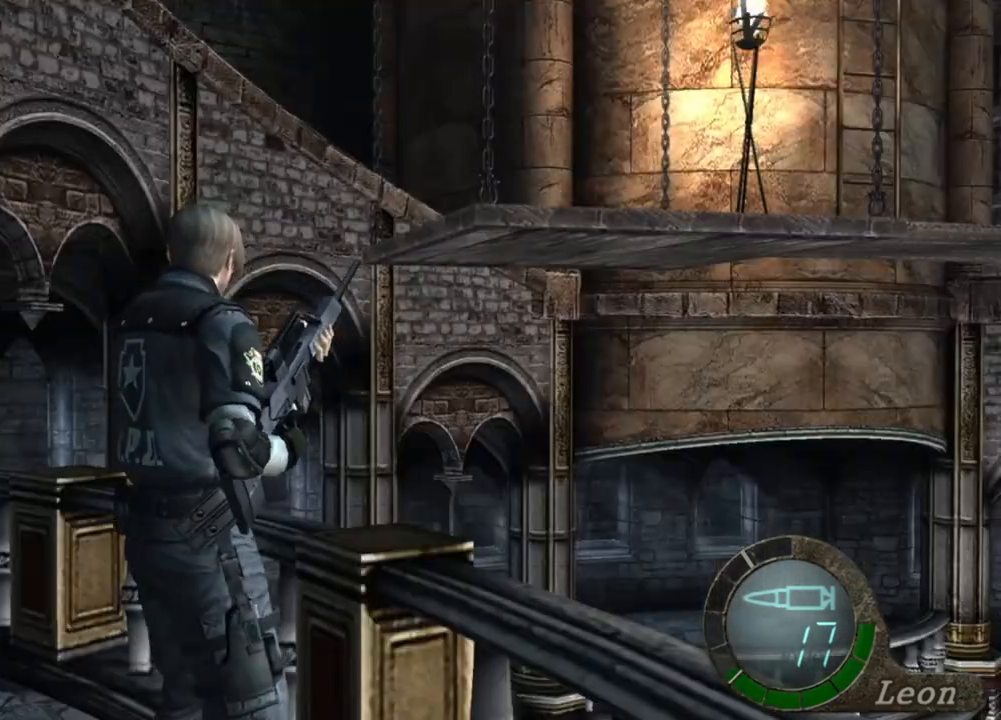
{"keys": [], "mouse": [], "events": []}
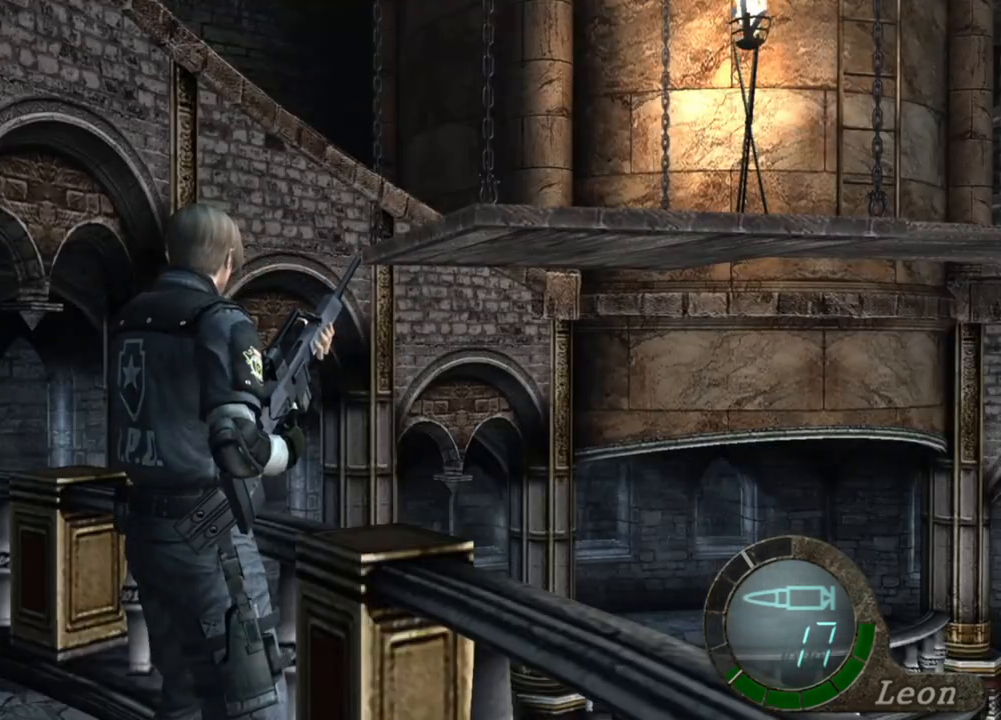
{"keys": [], "mouse": [], "events": []}
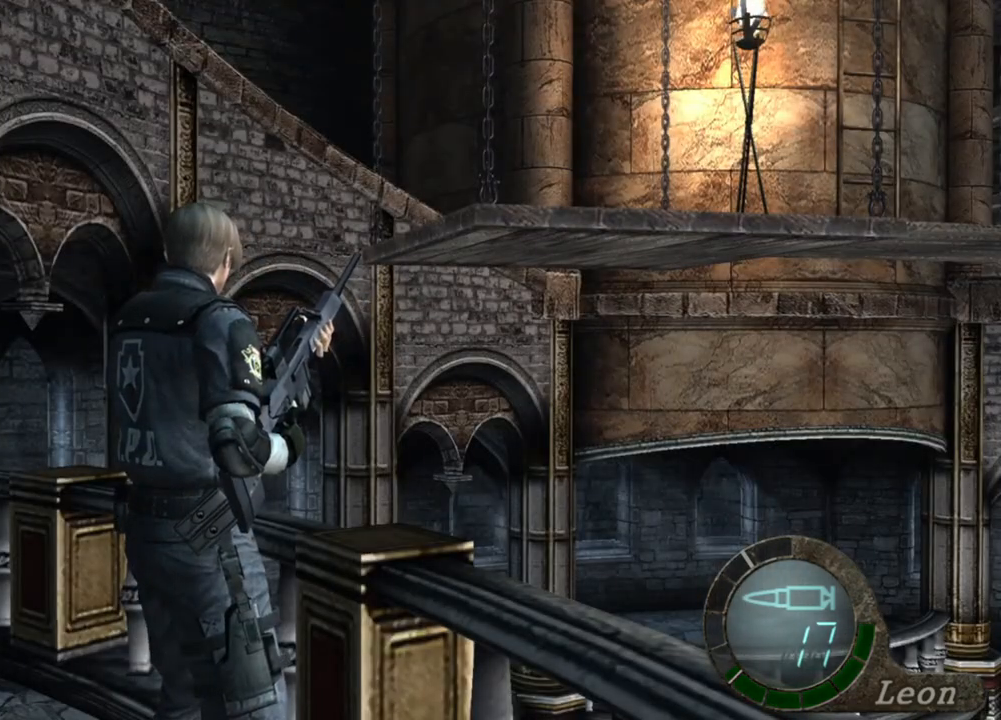
{"keys": [], "mouse": [], "events": []}
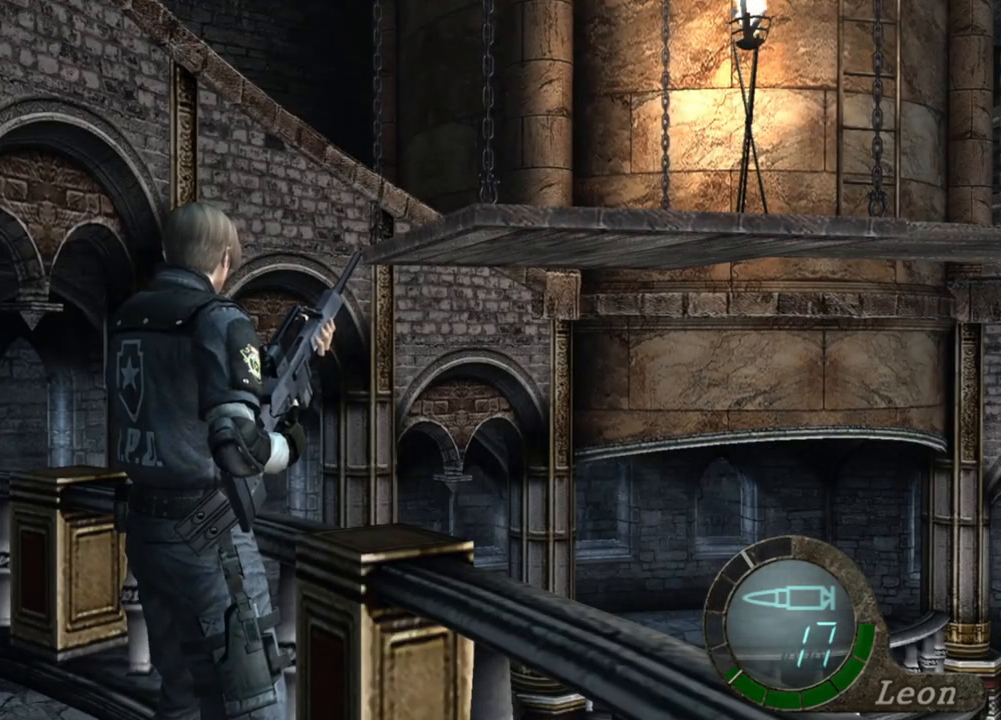
{"keys": [], "mouse": [], "events": []}
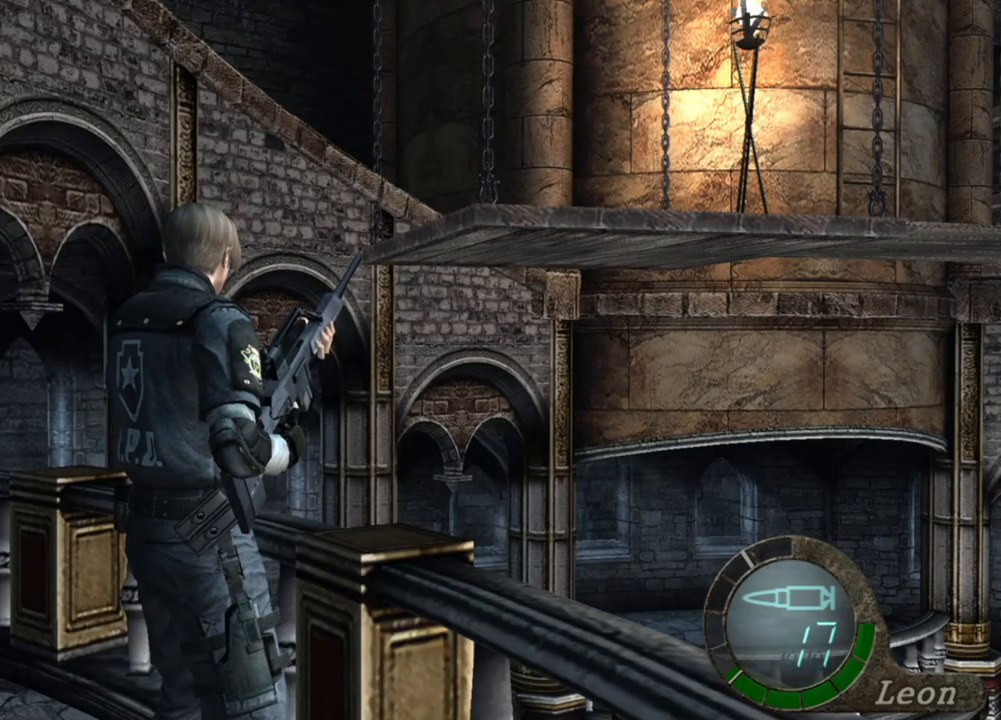
{"keys": [], "mouse": [], "events": []}
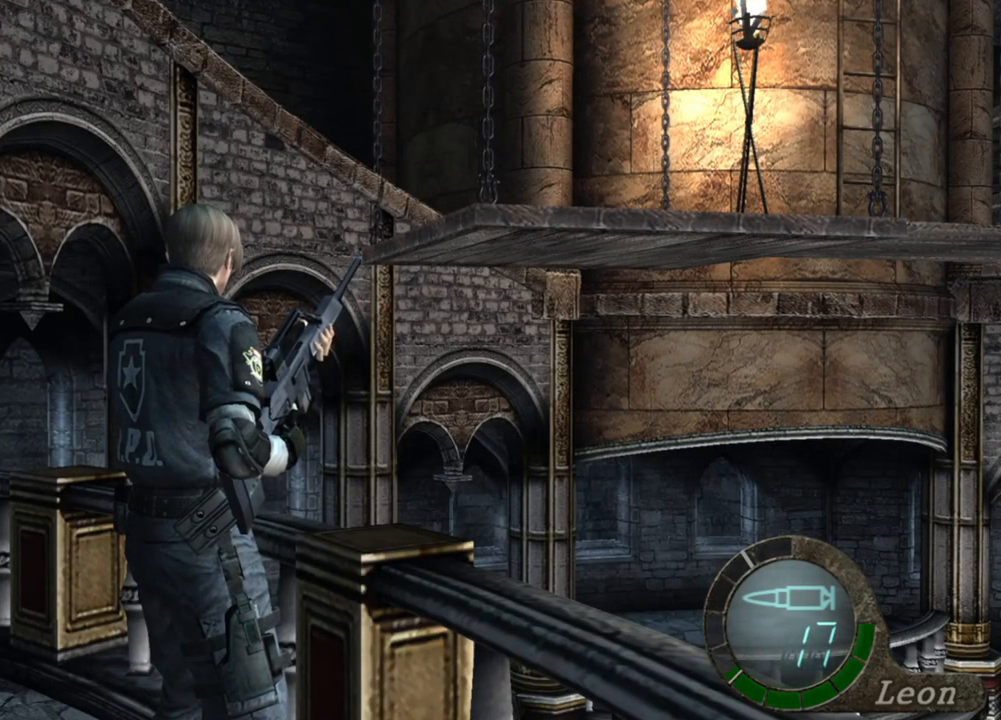
{"keys": [], "mouse": ["right"], "events": [[117, "mouse_right", "down"]]}
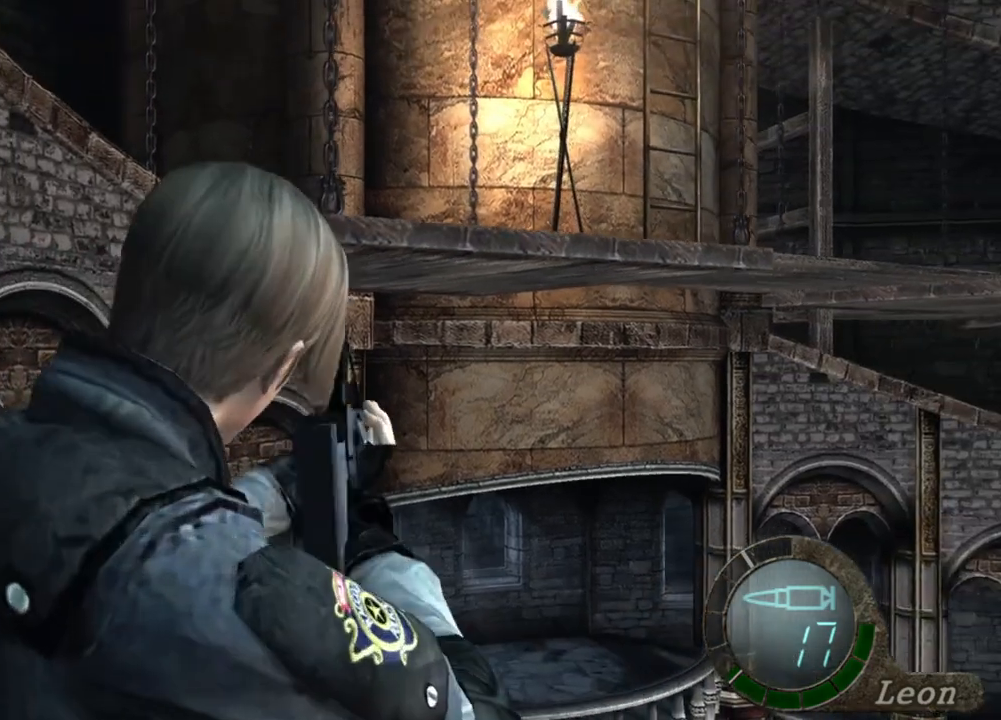
{"keys": [], "mouse": ["right"], "events": []}
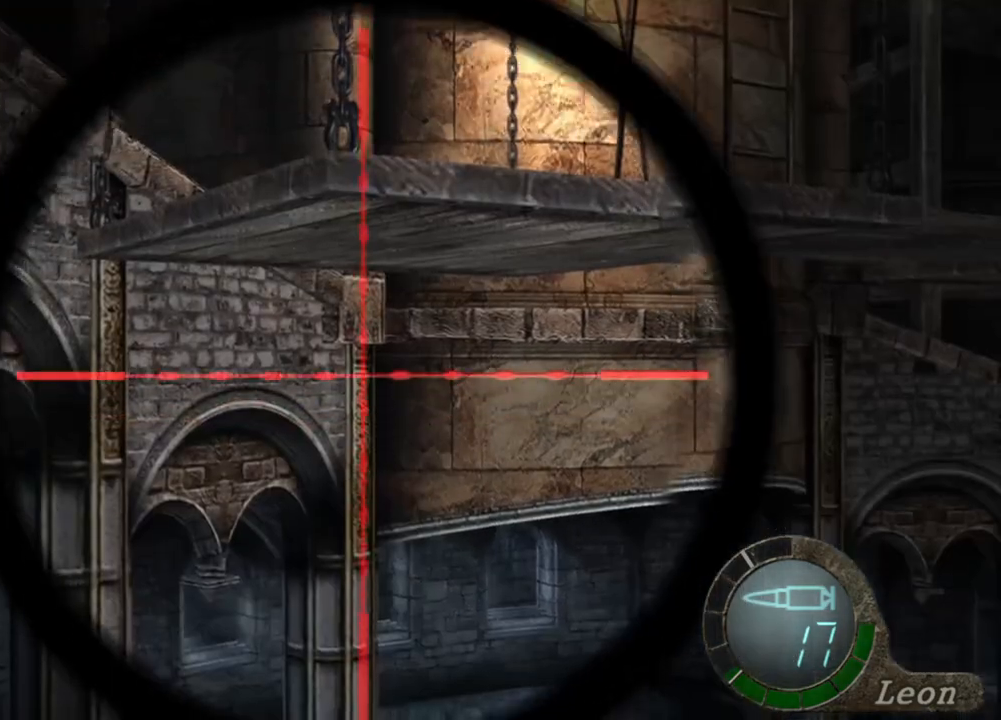
{"keys": [], "mouse": [], "events": [[417, "mouse_right", "up"]]}
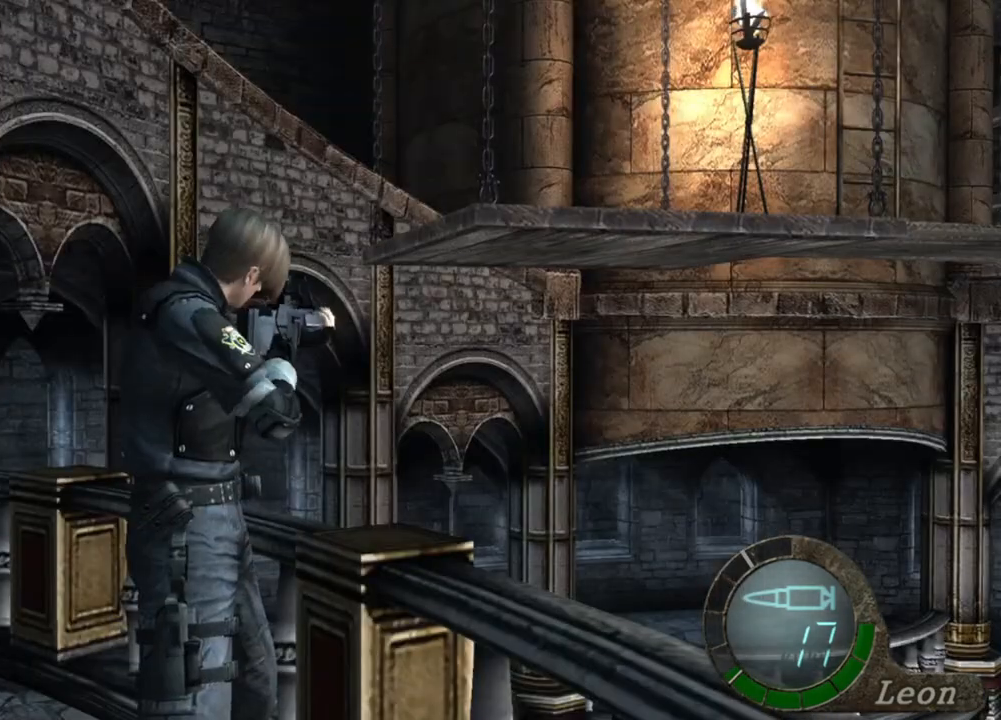
{"keys": [], "mouse": [], "events": []}
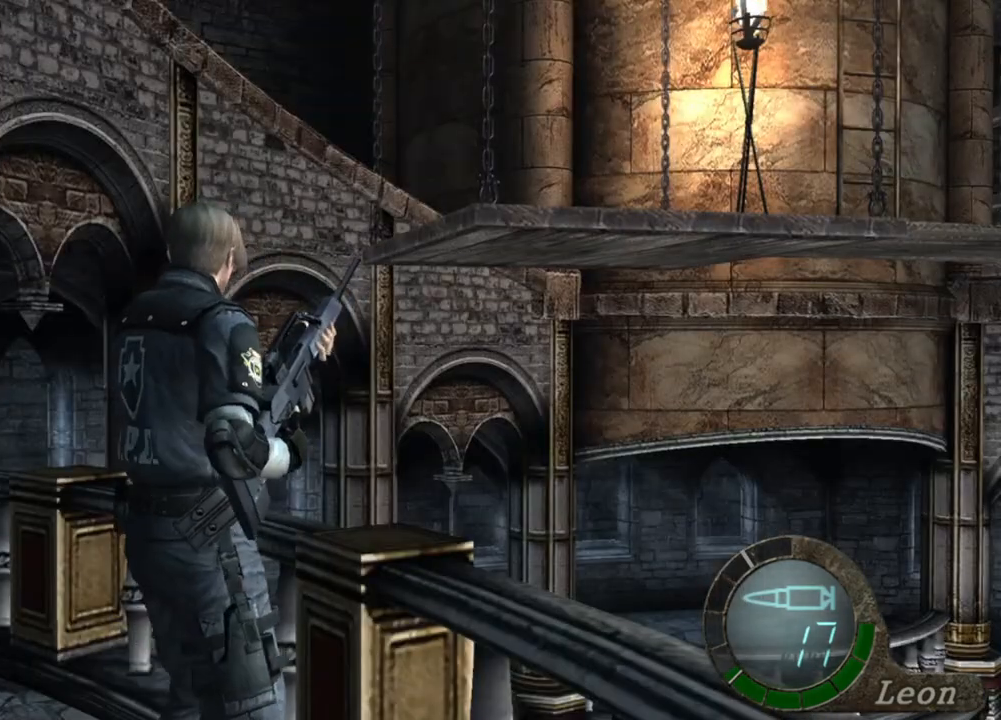
{"keys": [], "mouse": [], "events": [[350, "mouse_right", "down"], [484, "mouse_right", "up"]]}